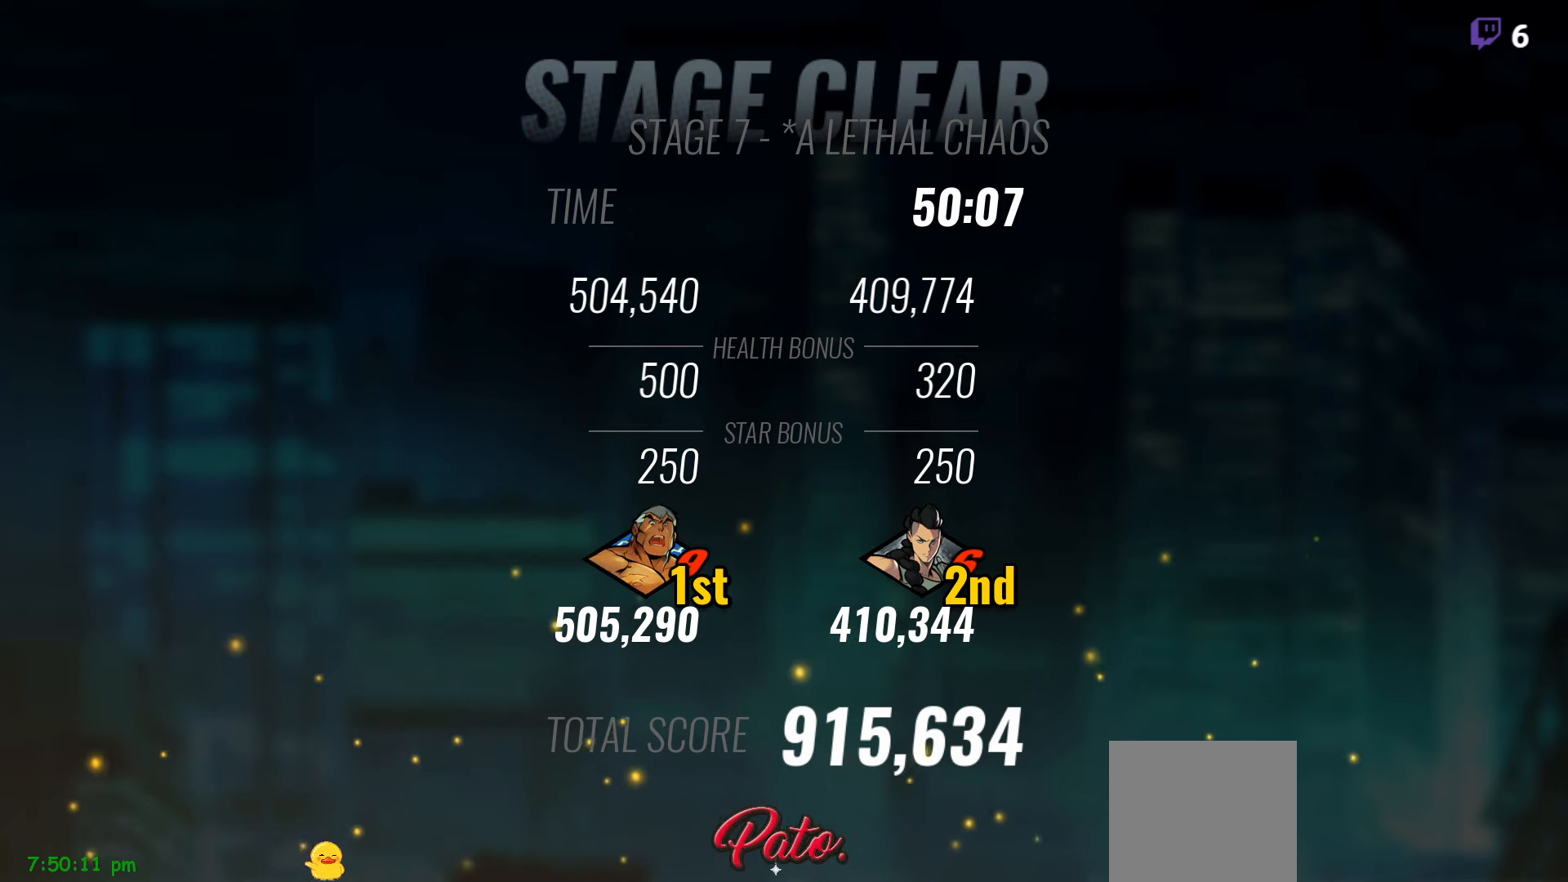
Gameplay with a controller (Xbox layout); each line is a JSON object with the inputs held at the frame after it. "events" lists button and stick changes between this image and that frame as [ms after this image, input, new state], when the widget could be followed in between. Not read: left_stick.
{"buttons": ["A"], "right_stick": "center", "events": [[467, "A", "down"]]}
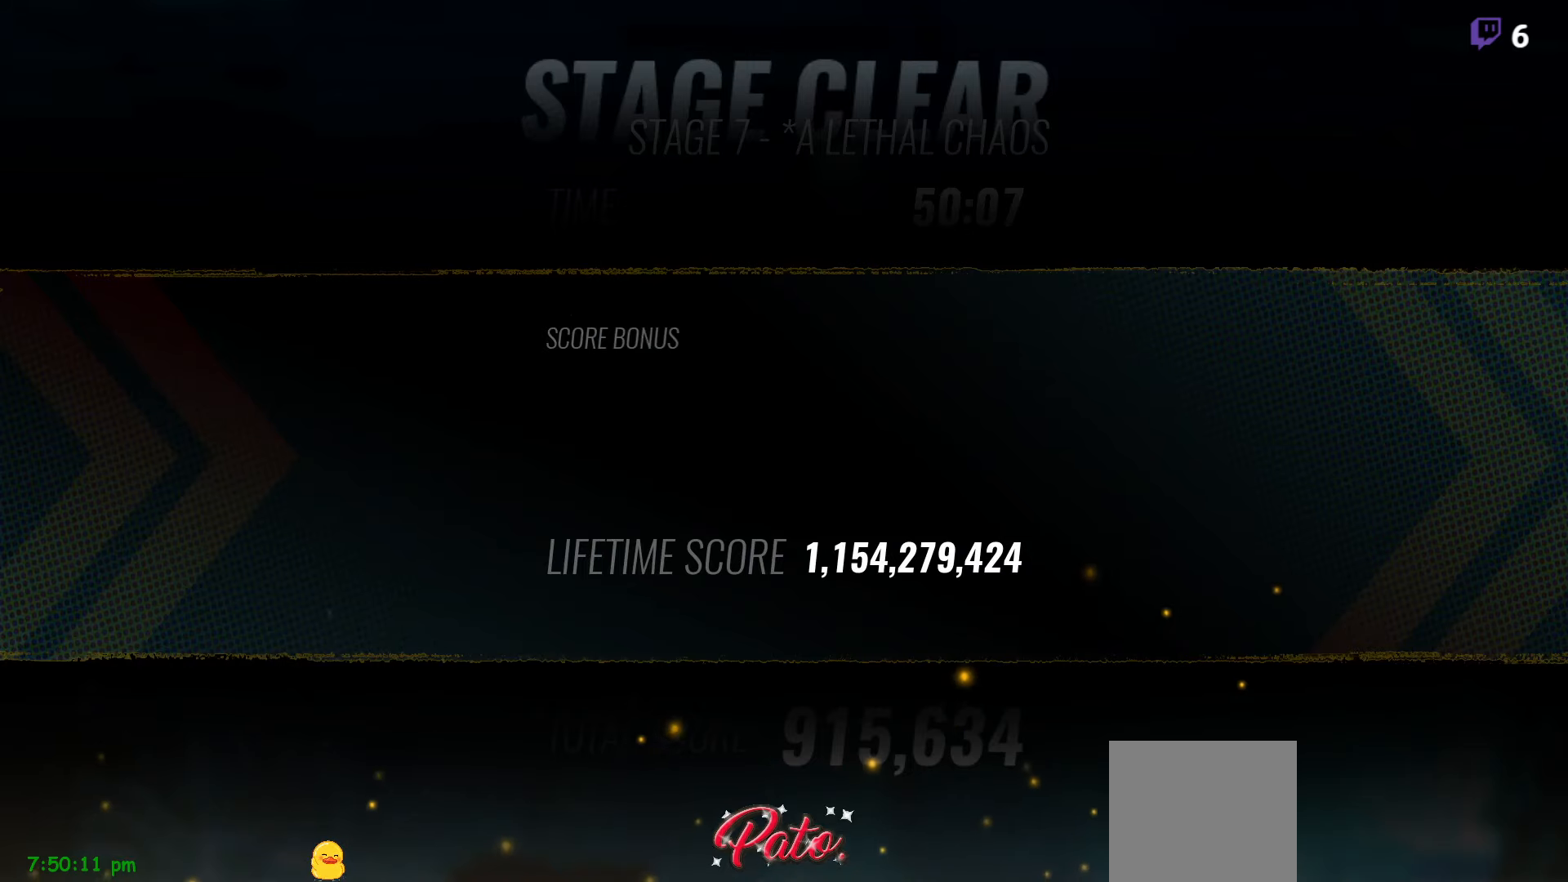
{"buttons": [], "right_stick": "center", "events": [[100, "A", "up"]]}
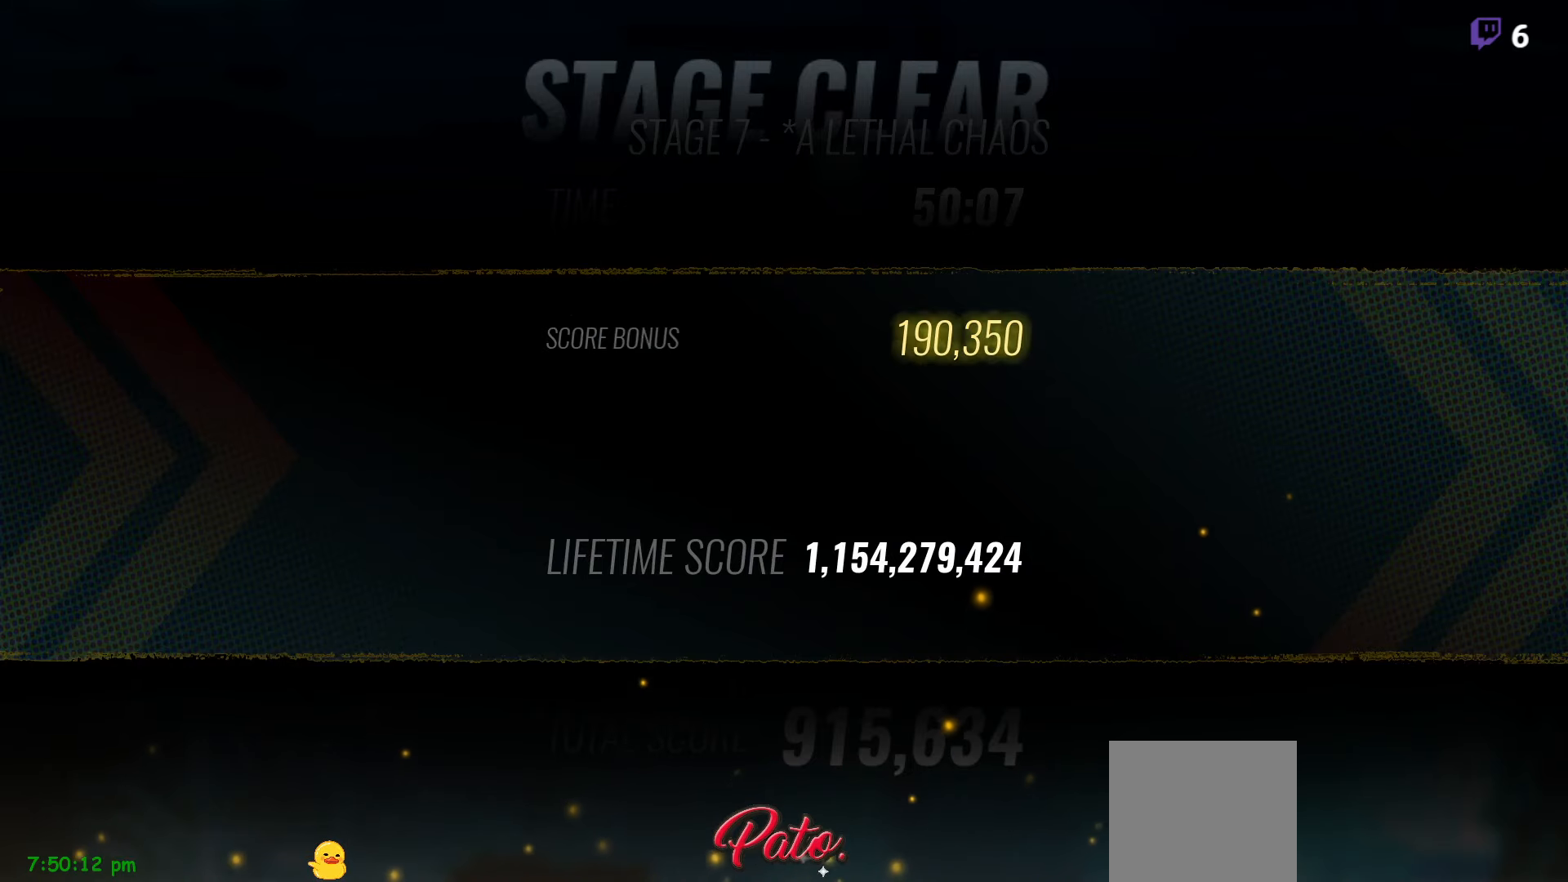
{"buttons": [], "right_stick": "center", "events": []}
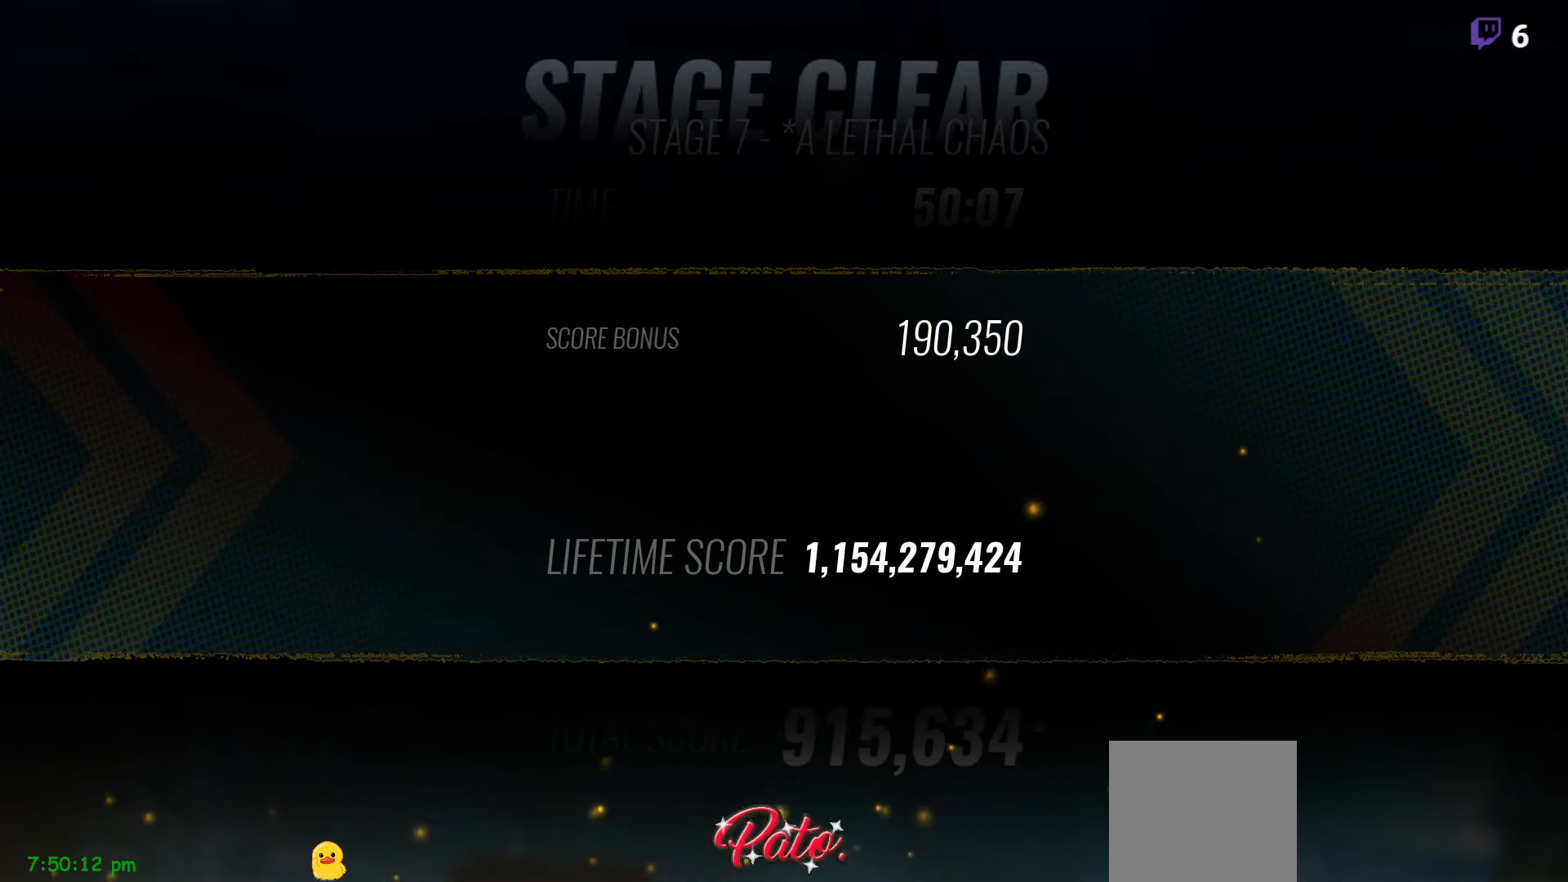
{"buttons": [], "right_stick": "center", "events": []}
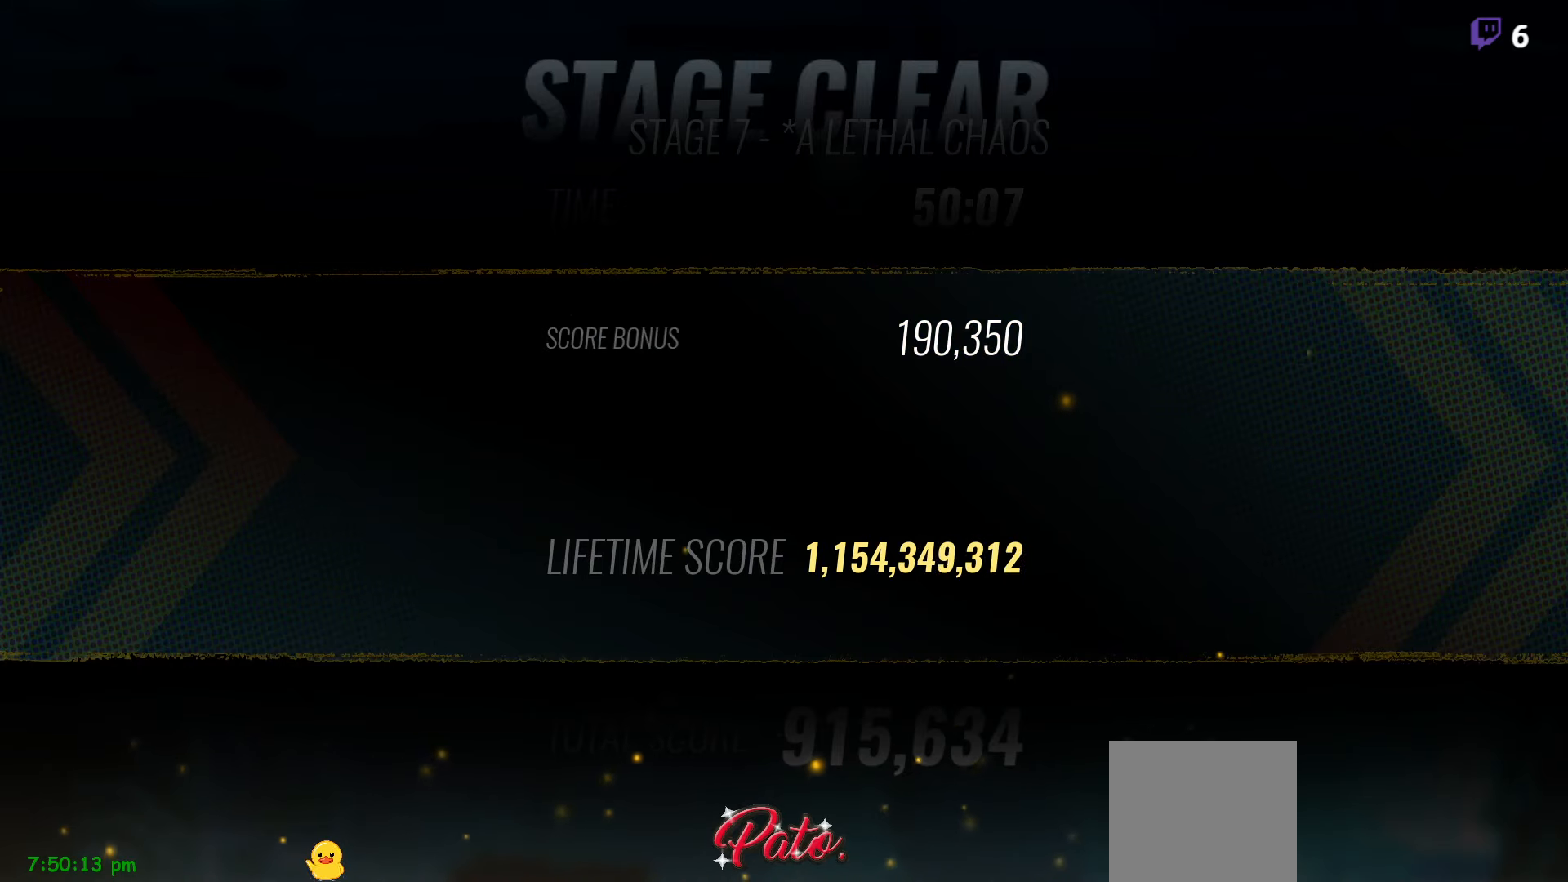
{"buttons": [], "right_stick": "center", "events": []}
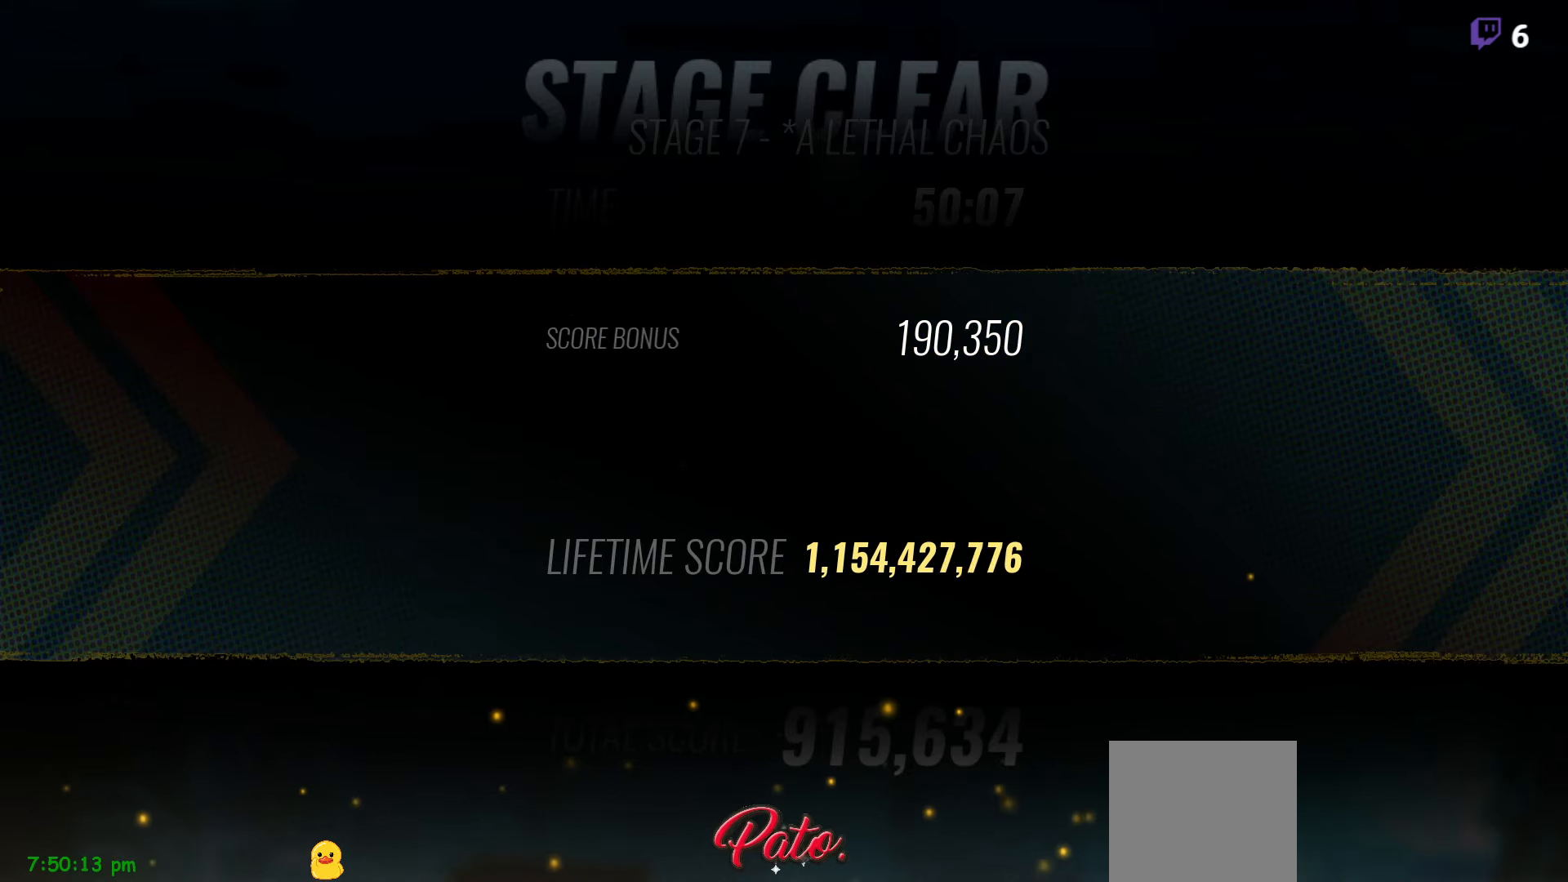
{"buttons": [], "right_stick": "center", "events": []}
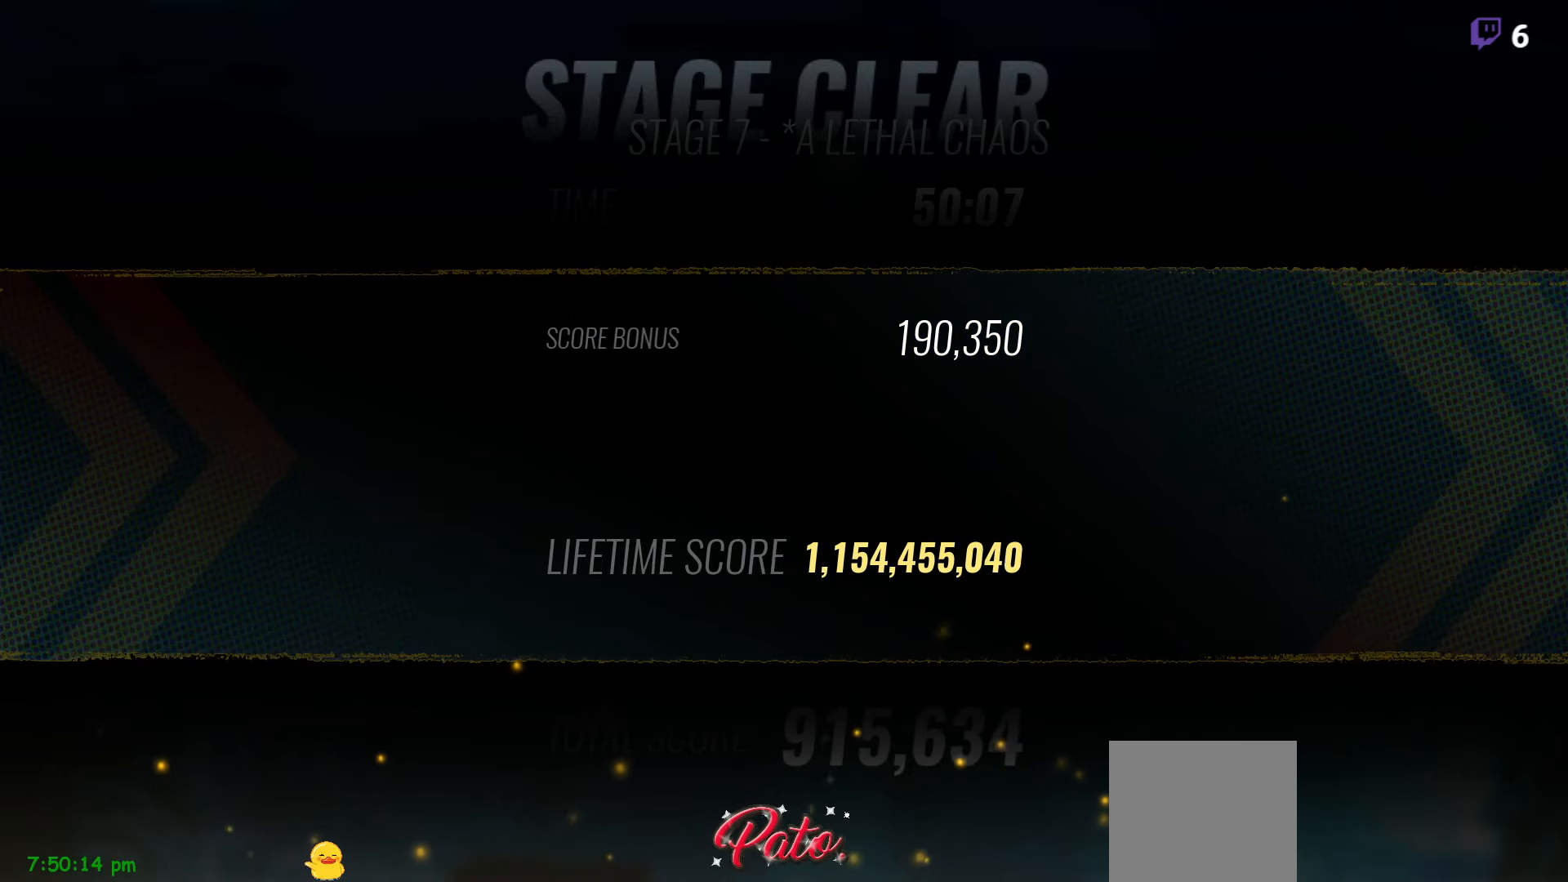
{"buttons": [], "right_stick": "center", "events": []}
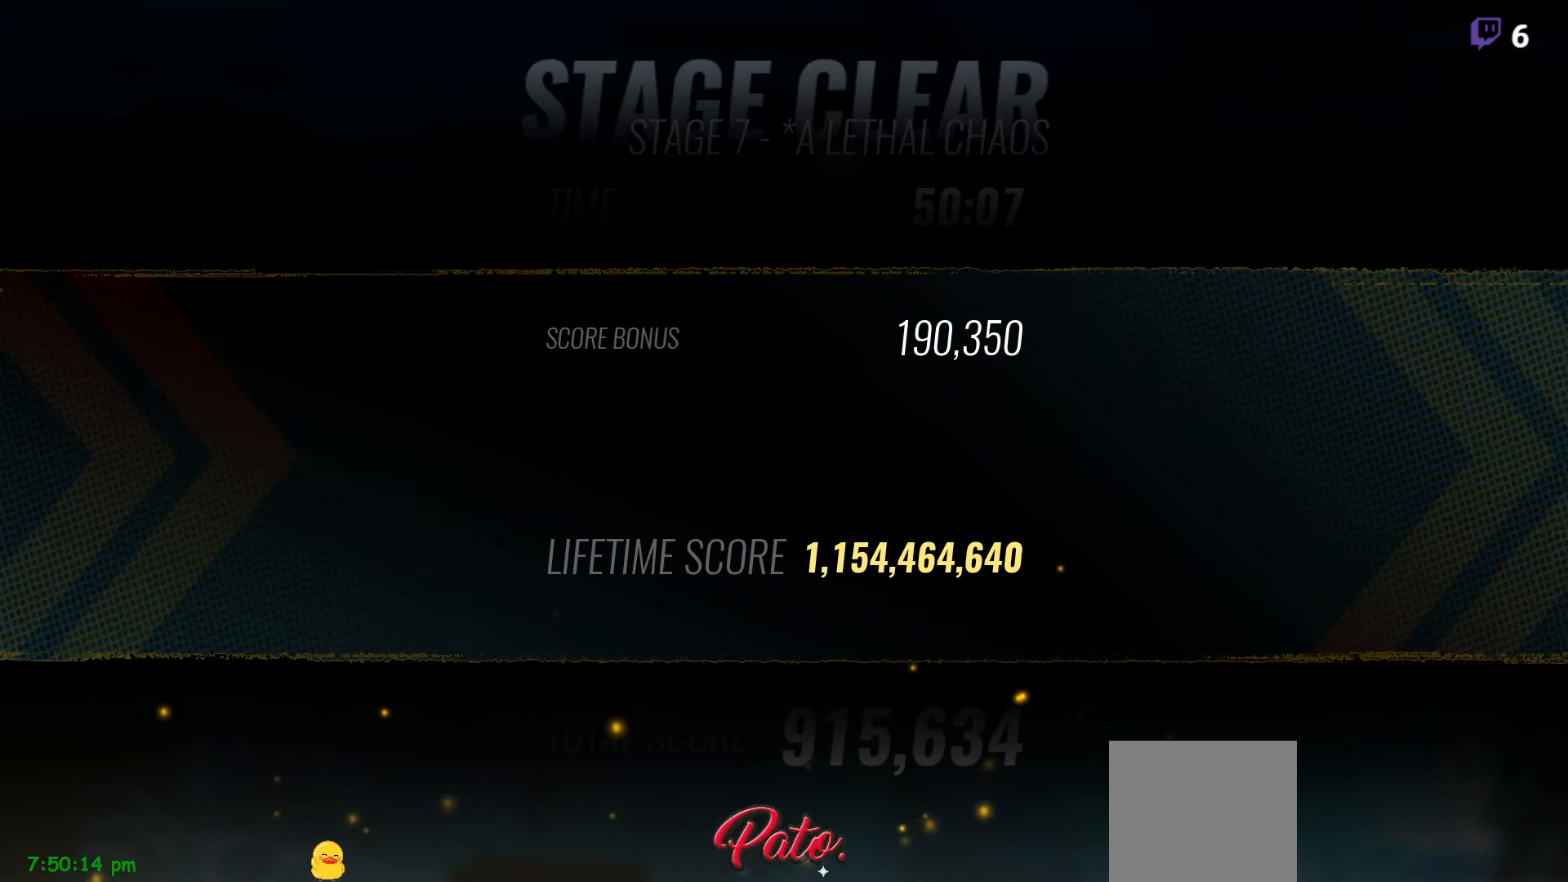
{"buttons": [], "right_stick": "center", "events": [[384, "A", "down"], [484, "A", "up"]]}
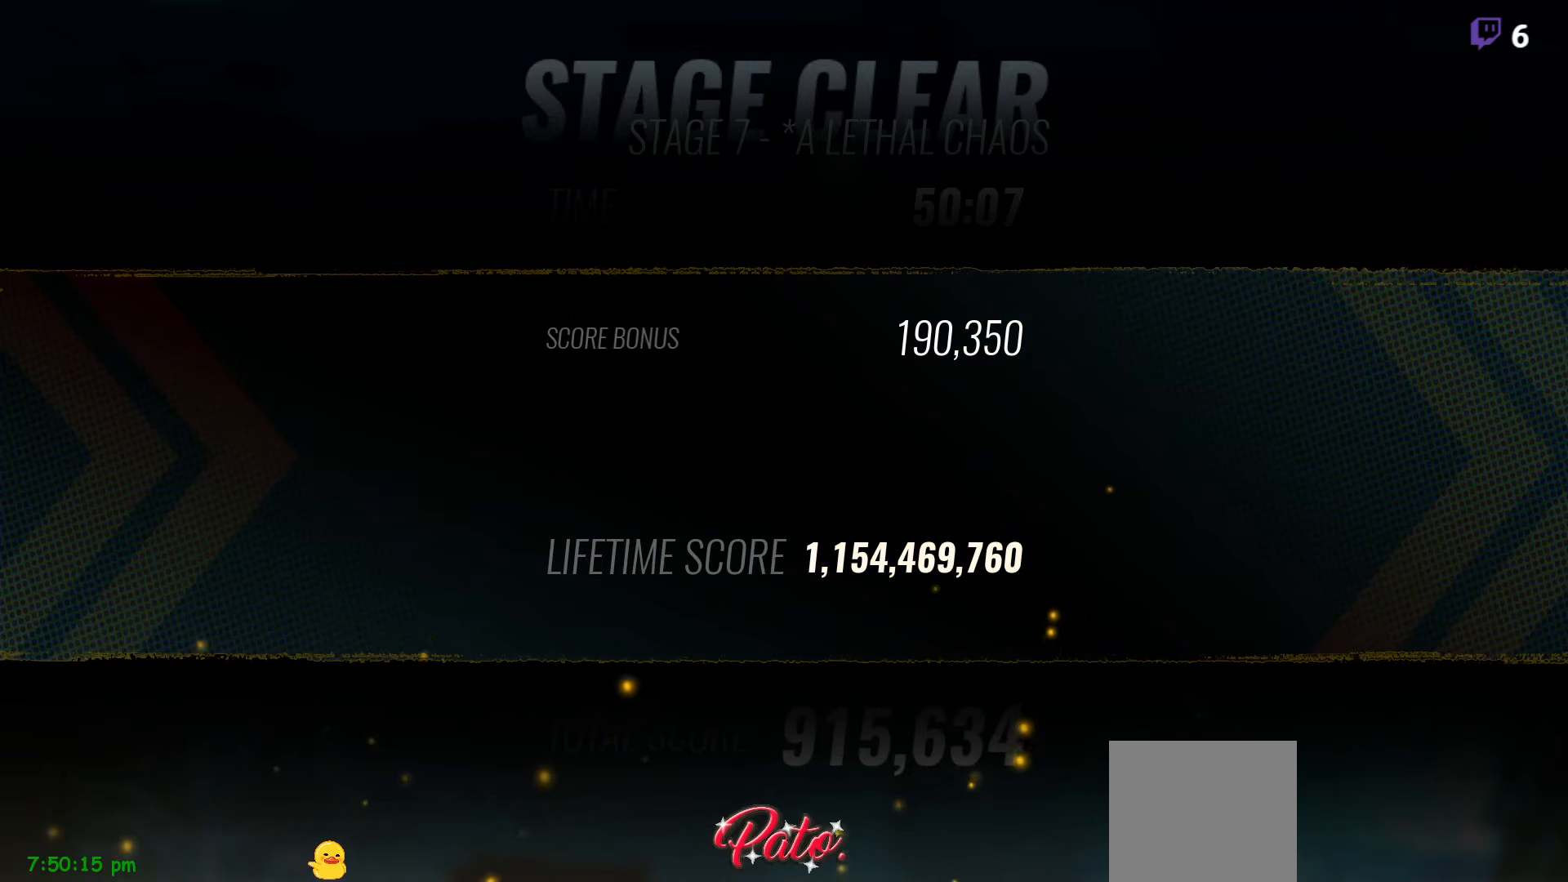
{"buttons": [], "right_stick": "center", "events": [[184, "A", "down"], [283, "A", "up"]]}
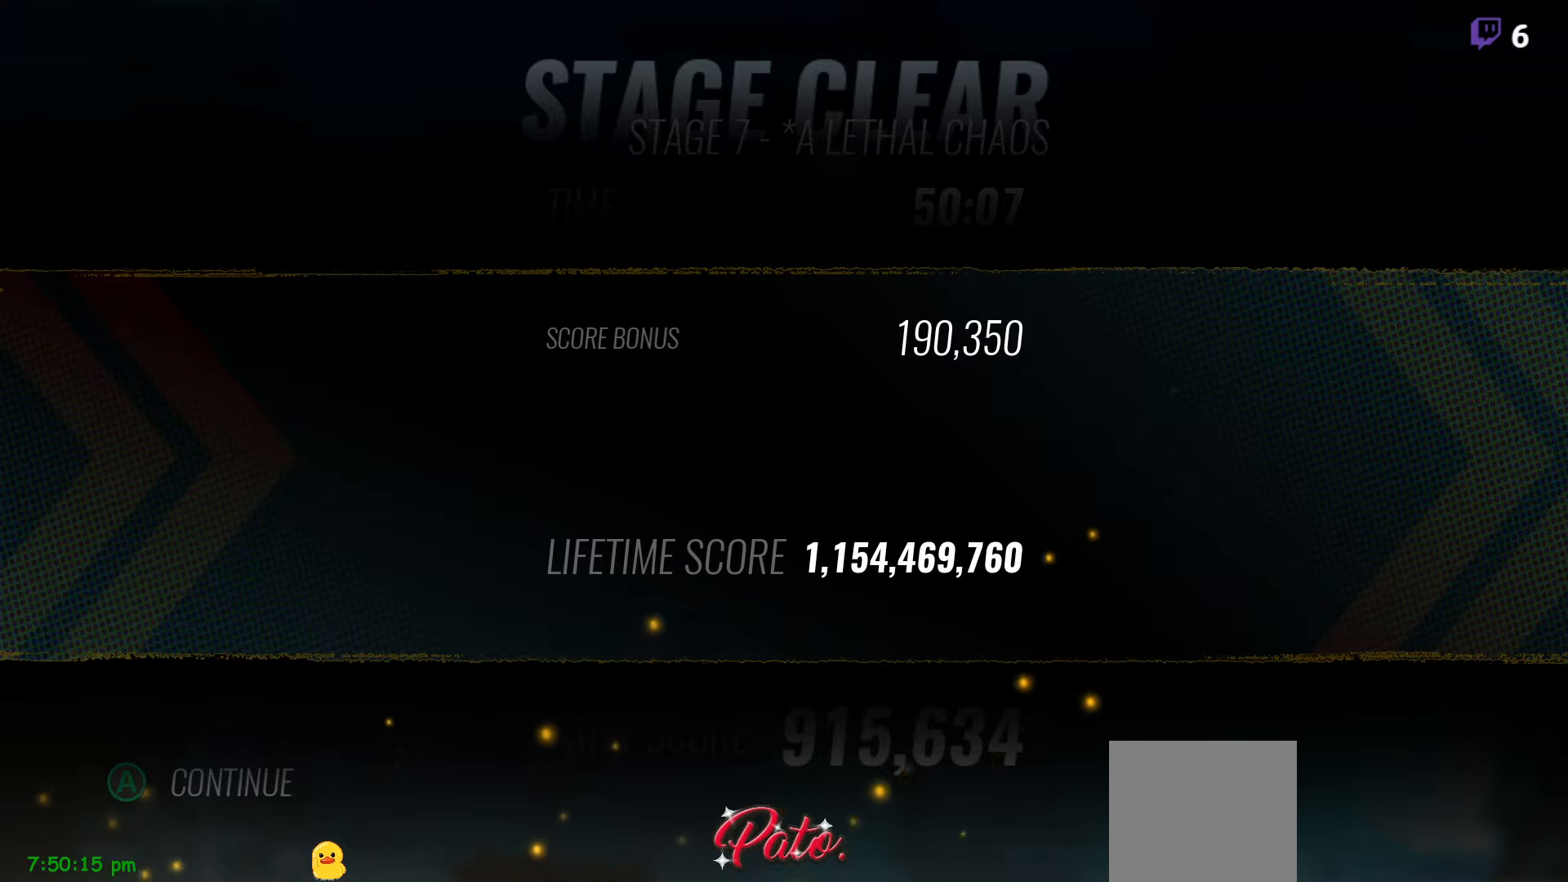
{"buttons": [], "right_stick": "center", "events": [[233, "A", "down"], [316, "A", "up"]]}
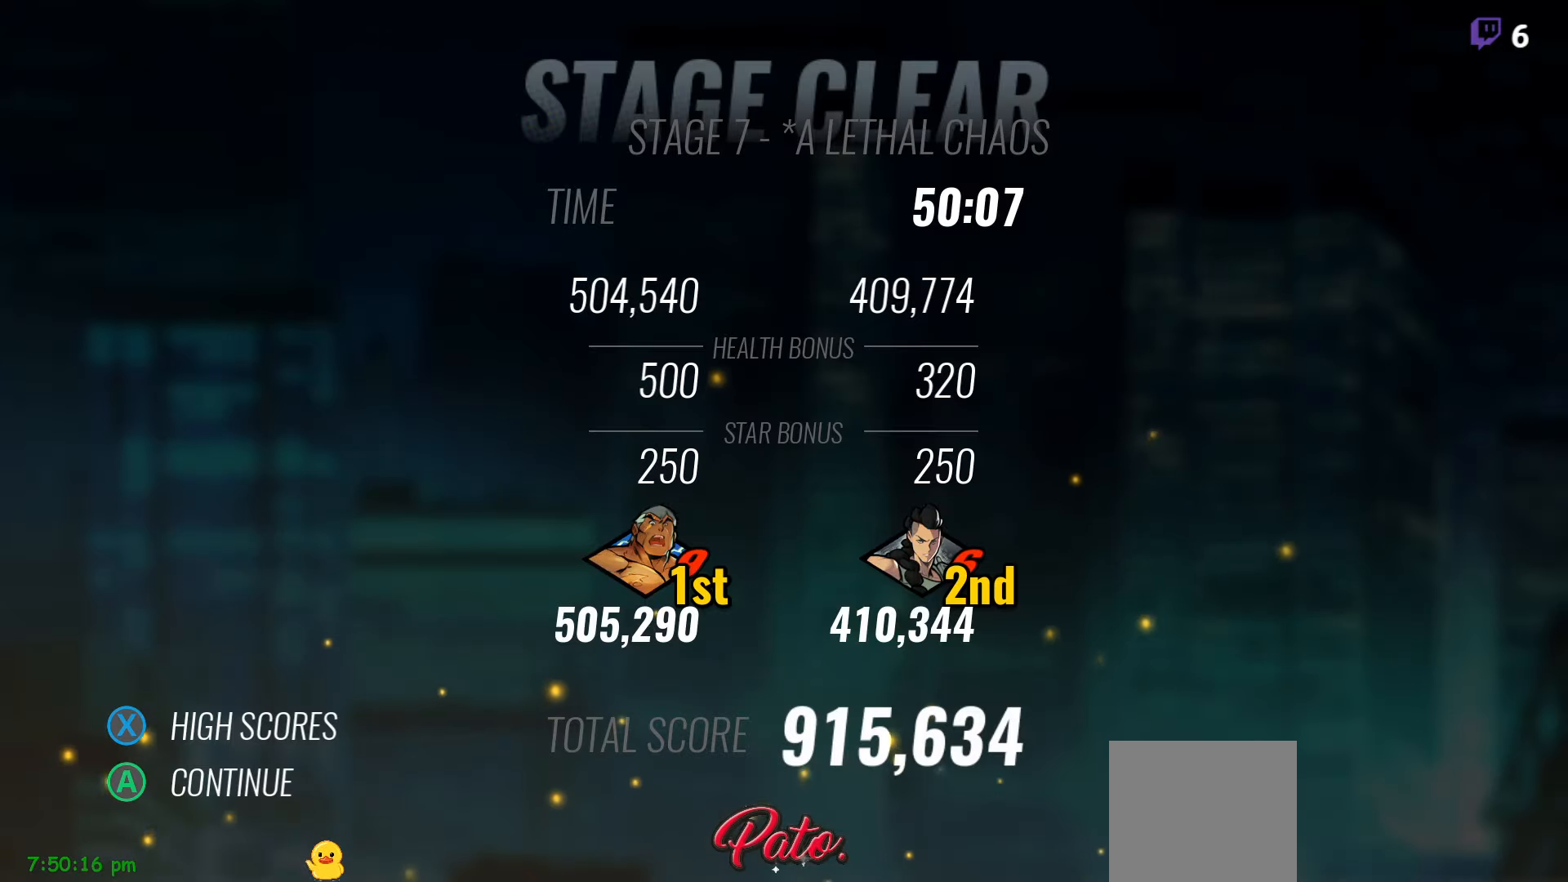
{"buttons": [], "right_stick": "center", "events": [[266, "A", "down"], [383, "A", "up"]]}